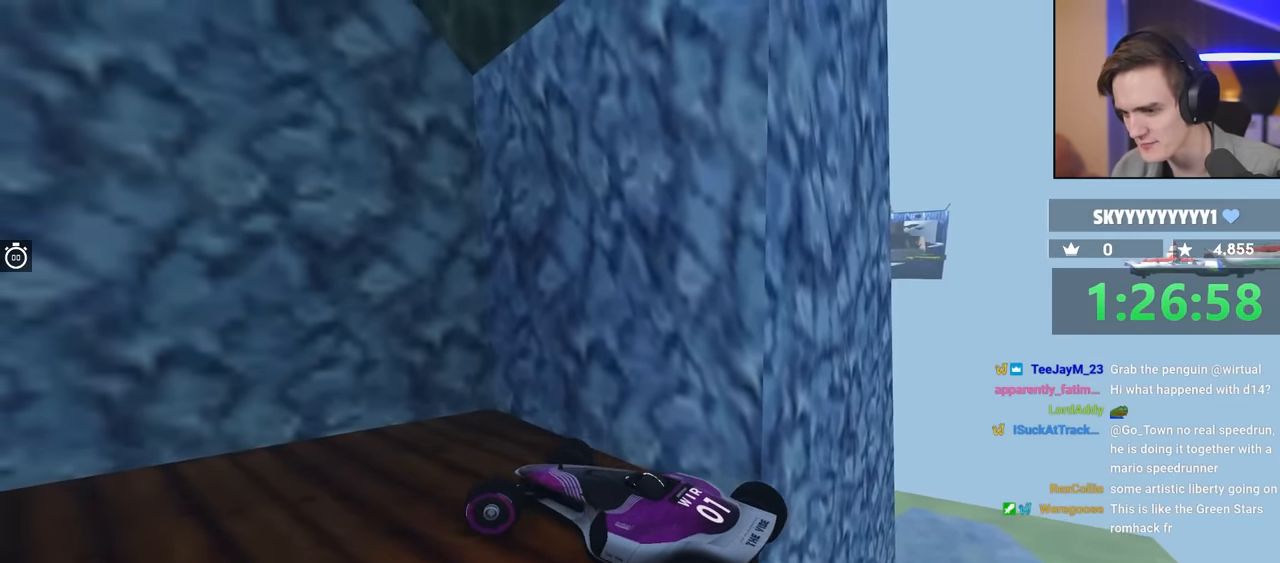
Gameplay with keyboard; each line is a JSON object with the keys held at the frame after it. "events" lists presses ("down") and releases ("up") of "brake", "down", "left", "right" and "up" between this image and that frame as [ms after this image, input, new state], when the widget could be followed in between. No other keys are recorded. Mouse input is not recorded. Key names are as the overlay labels them; some are game actions (e.g. jump) rather than physical keys.
{"keys": ["left"], "events": [[250, "up", "up"]]}
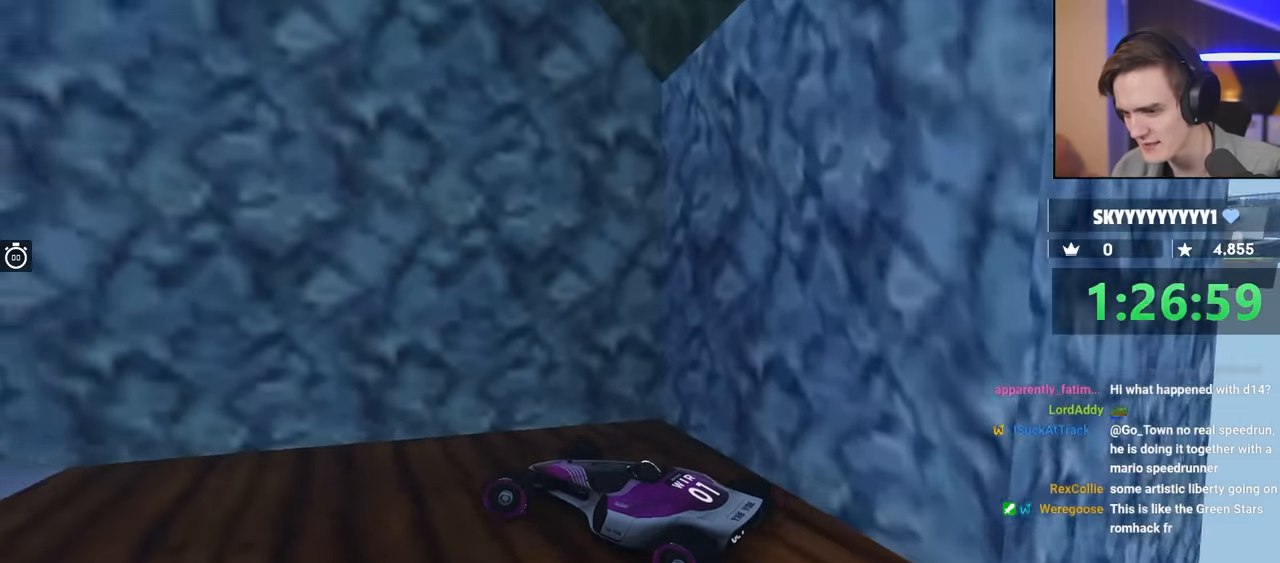
{"keys": ["left"], "events": []}
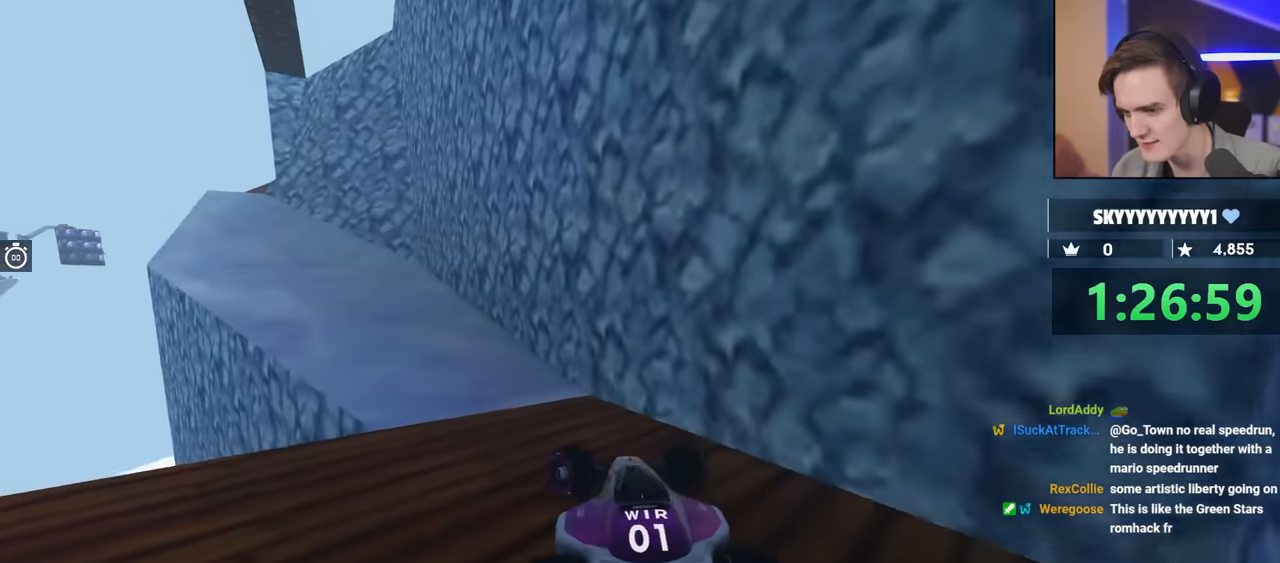
{"keys": [], "events": [[150, "left", "up"], [200, "down", "down"], [334, "down", "up"]]}
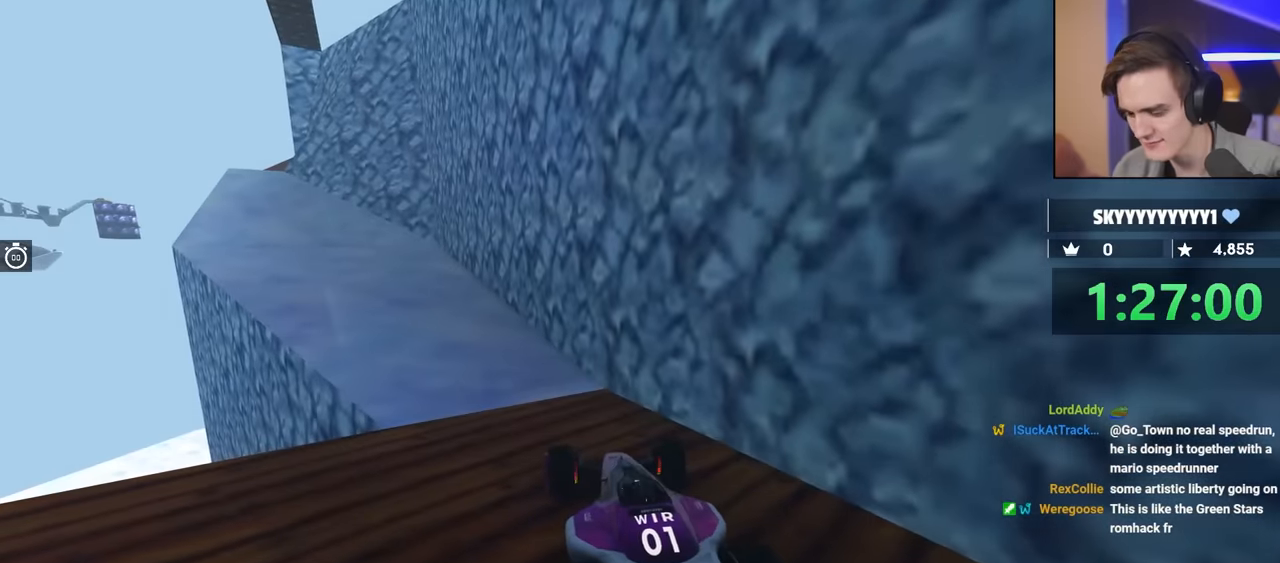
{"keys": [], "events": []}
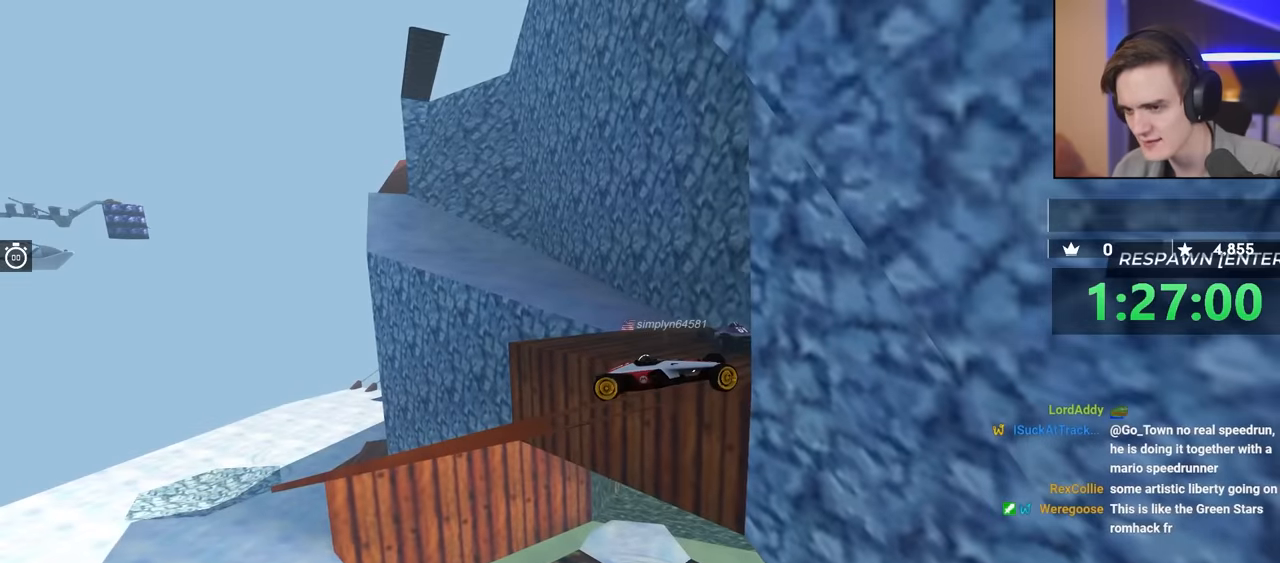
{"keys": [], "events": []}
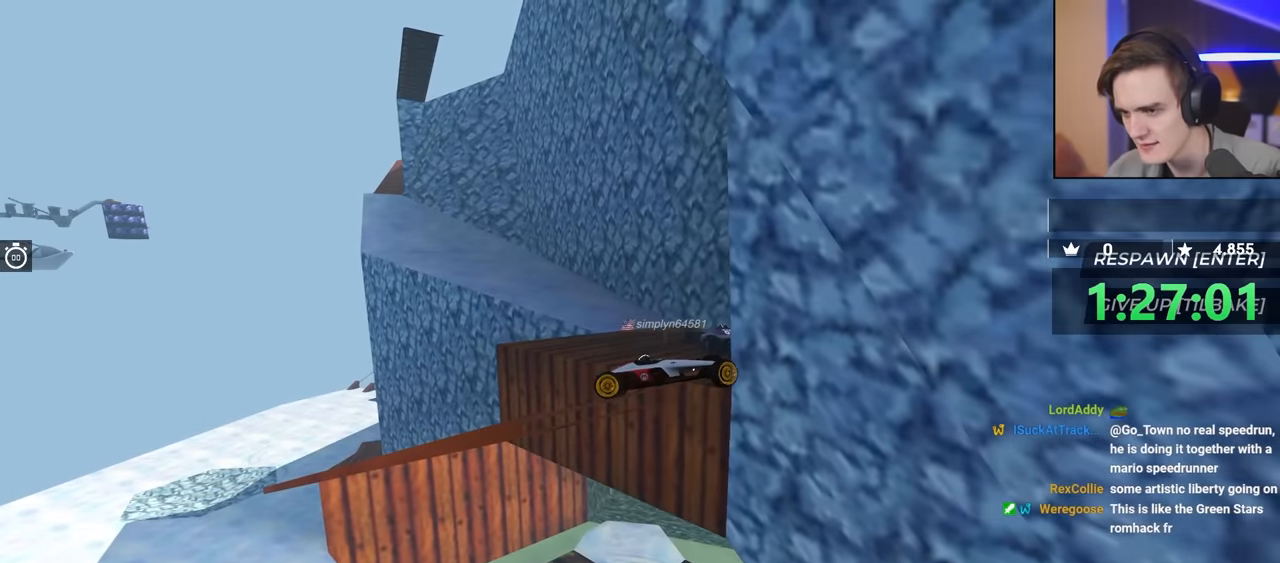
{"keys": [], "events": []}
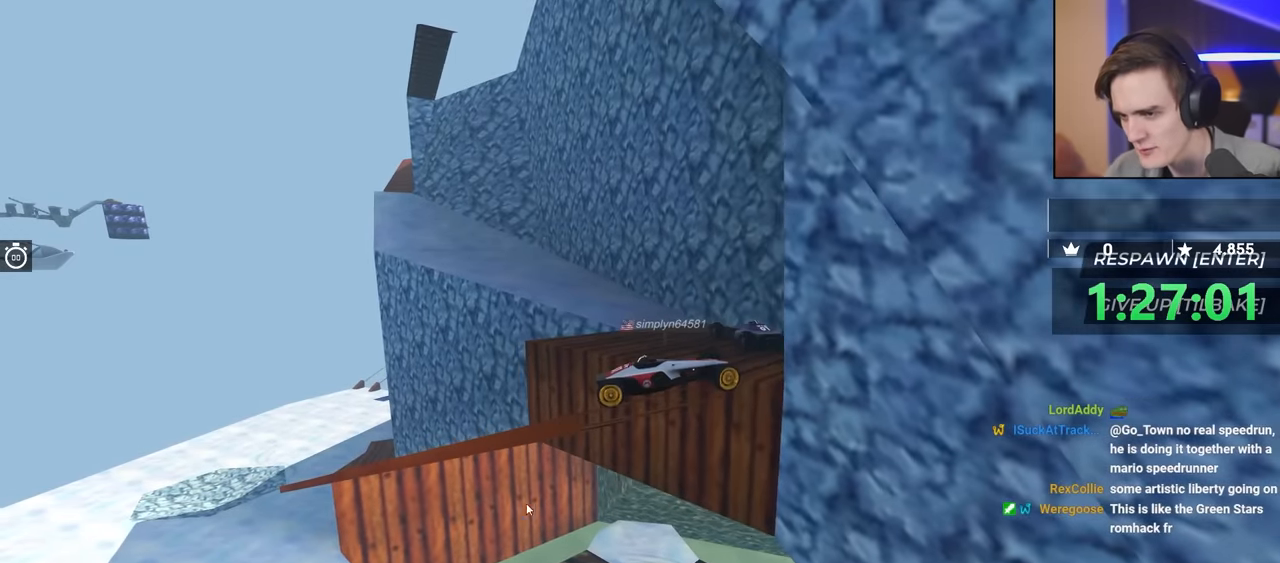
{"keys": [], "events": []}
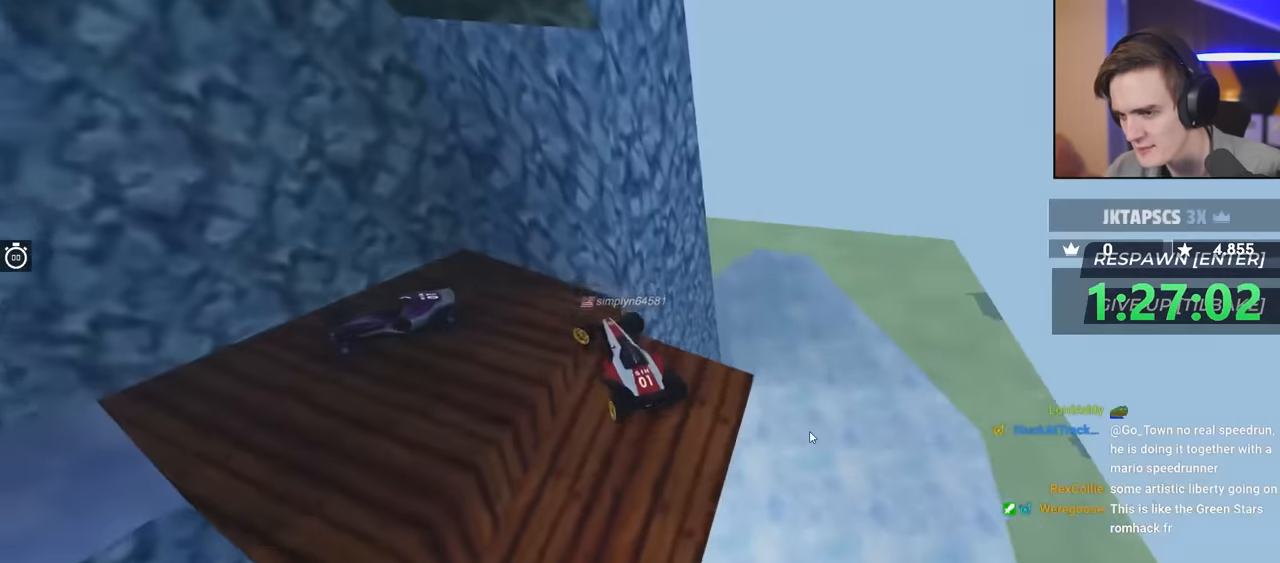
{"keys": [], "events": []}
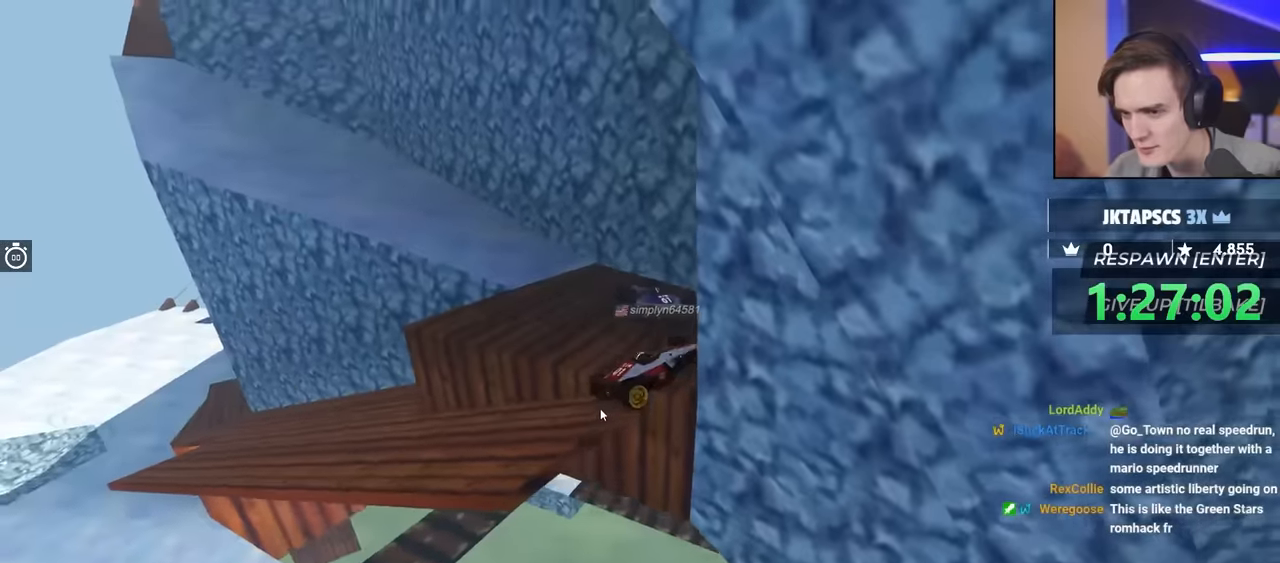
{"keys": [], "events": []}
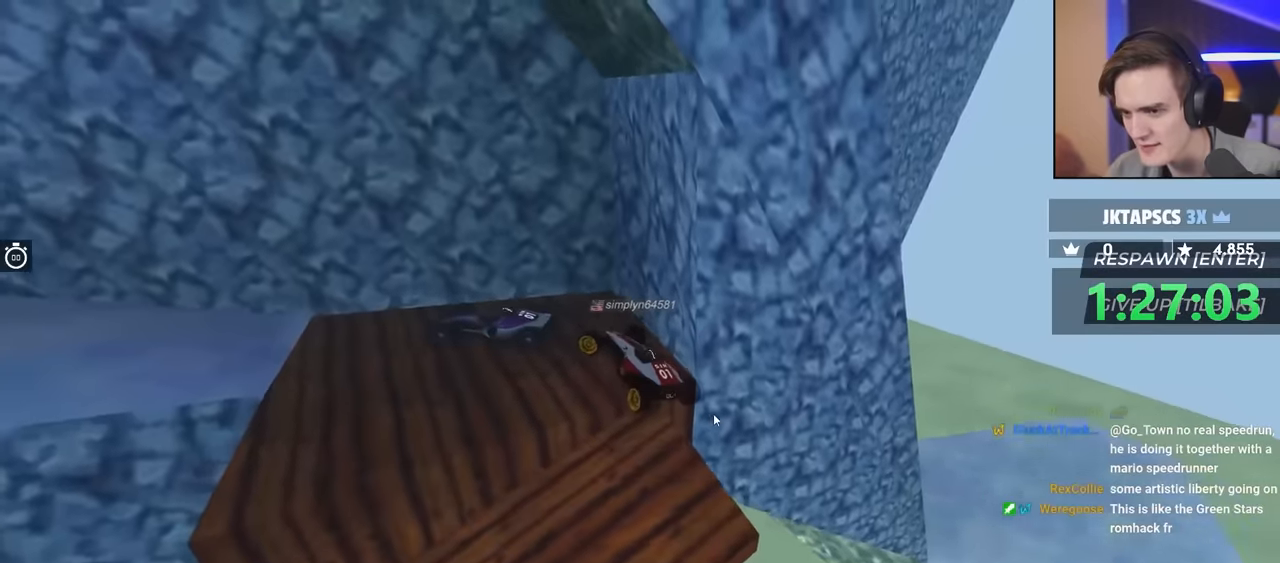
{"keys": [], "events": []}
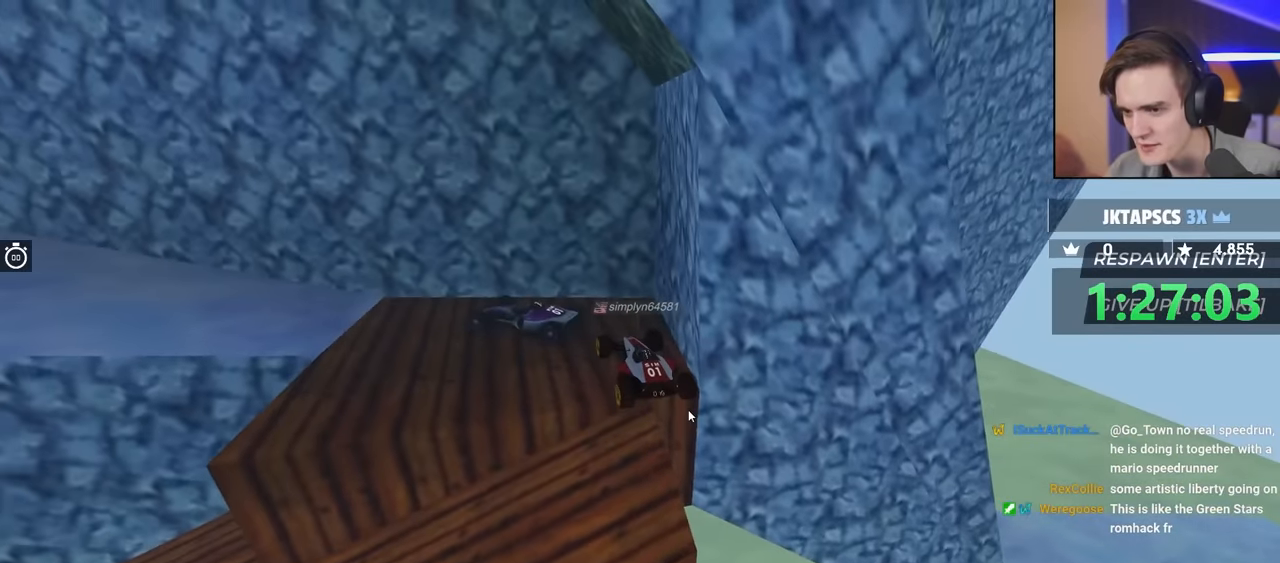
{"keys": [], "events": []}
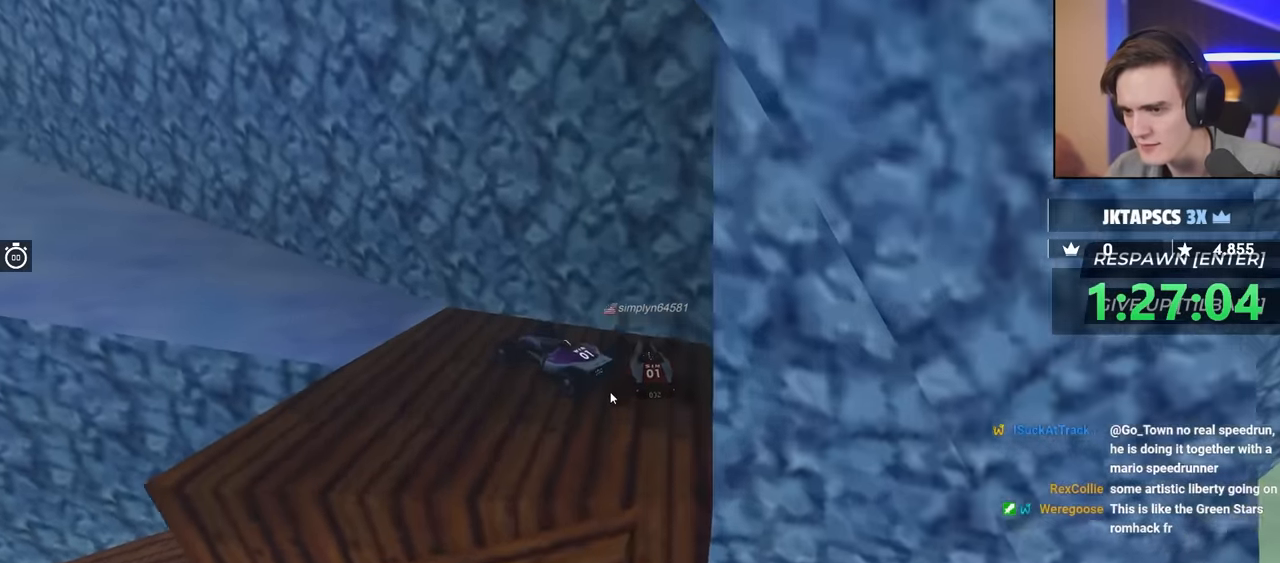
{"keys": [], "events": []}
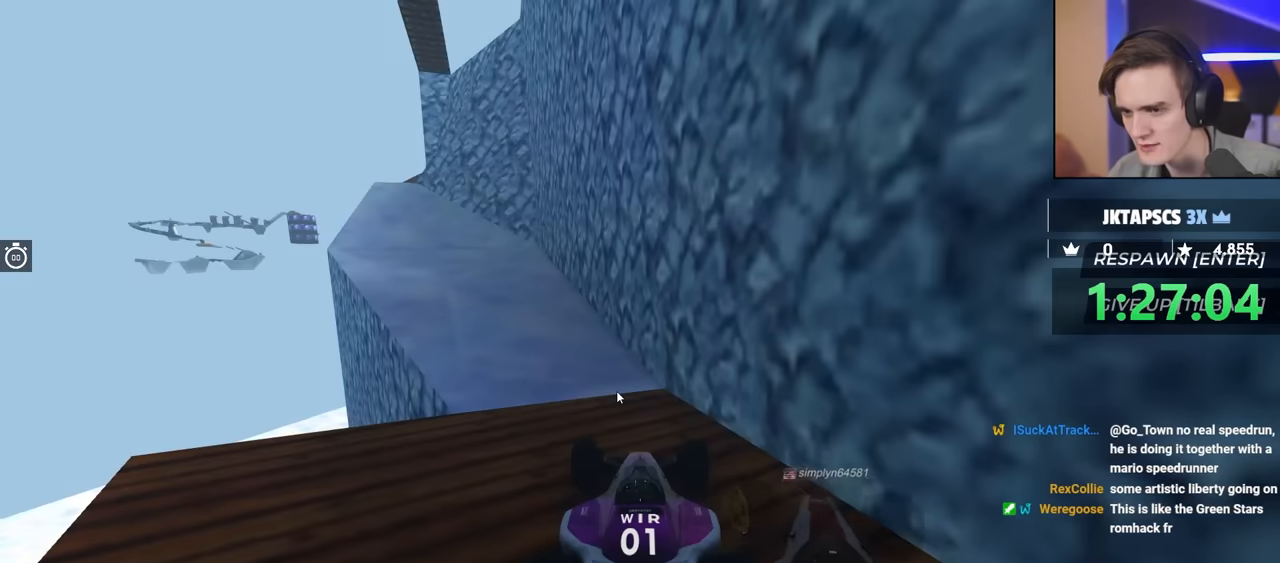
{"keys": ["down", "right"], "events": [[417, "down", "down"], [417, "right", "down"]]}
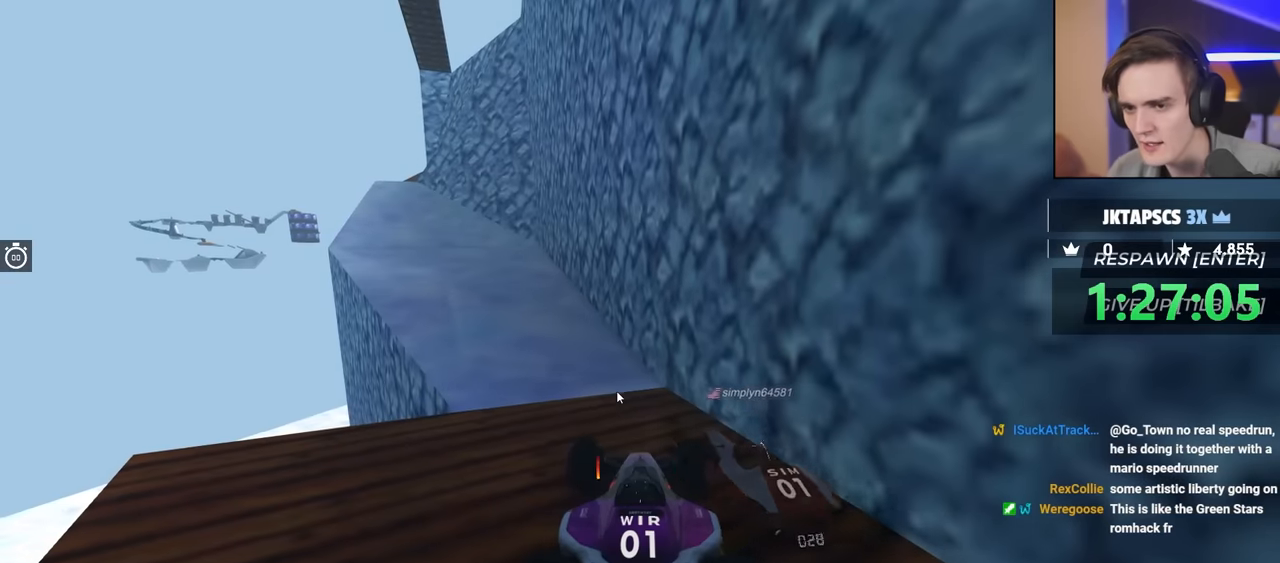
{"keys": [], "events": [[17, "down", "up"], [17, "right", "up"], [250, "left", "down"], [250, "up", "down"], [383, "left", "up"], [433, "up", "up"]]}
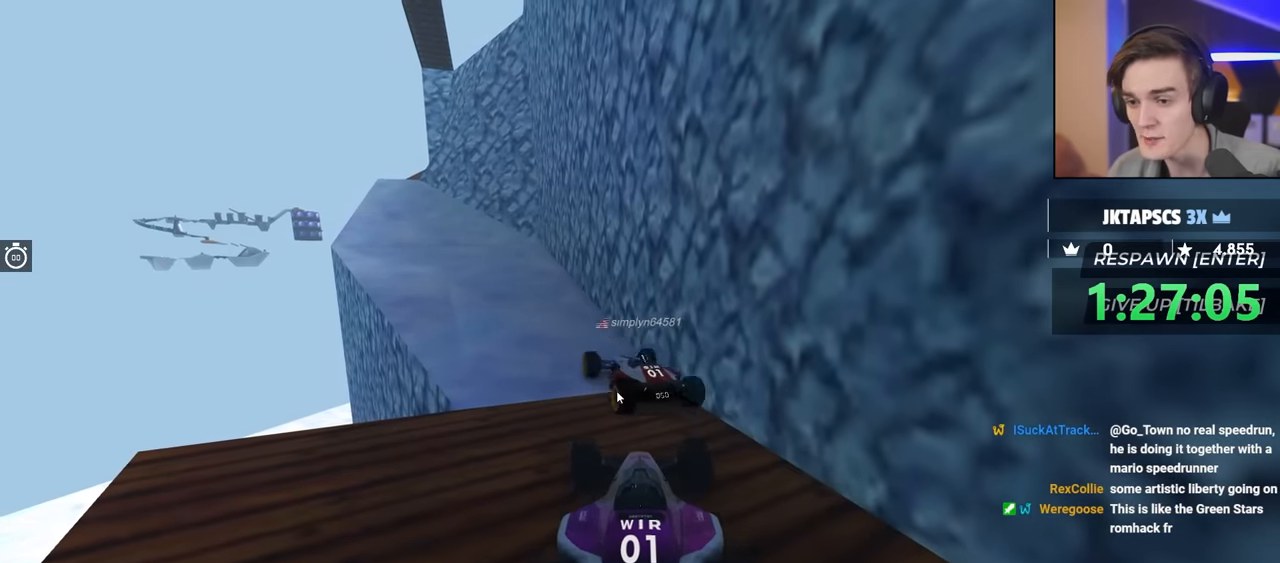
{"keys": ["left"], "events": [[450, "left", "down"]]}
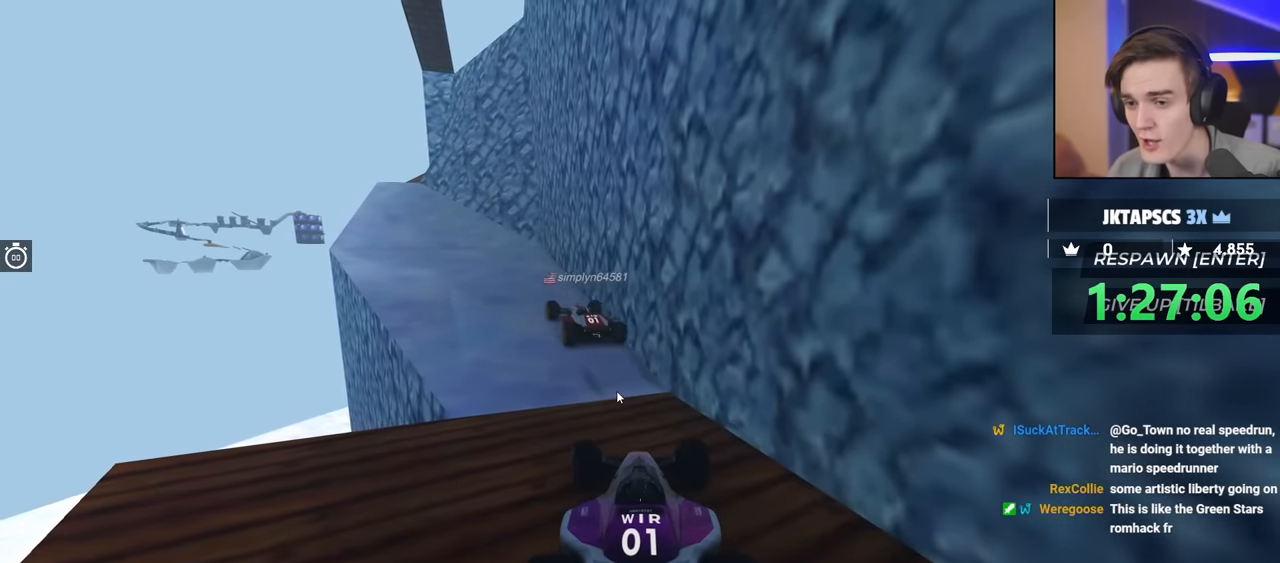
{"keys": [], "events": [[50, "up", "down"], [233, "up", "up"], [483, "left", "up"]]}
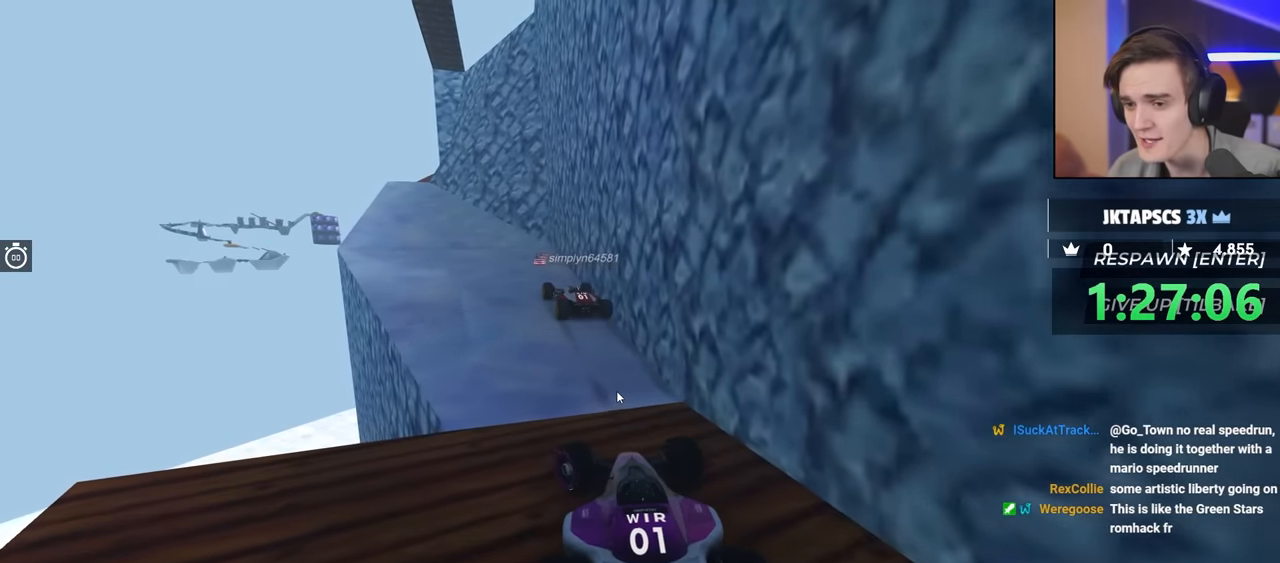
{"keys": [], "events": []}
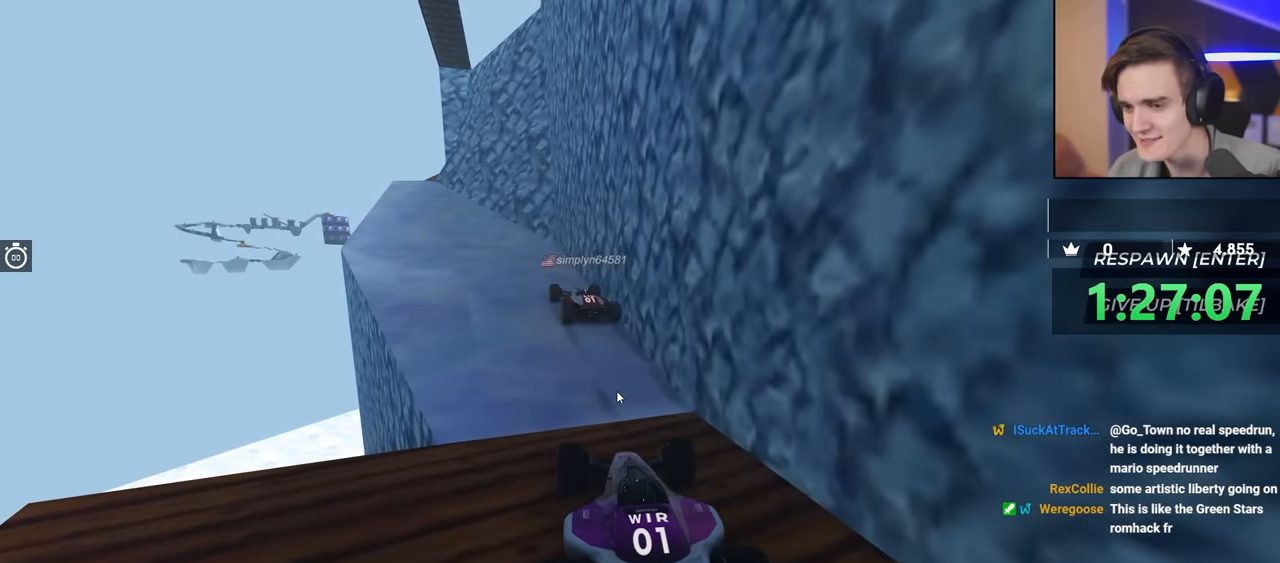
{"keys": ["down"], "events": [[233, "down", "down"]]}
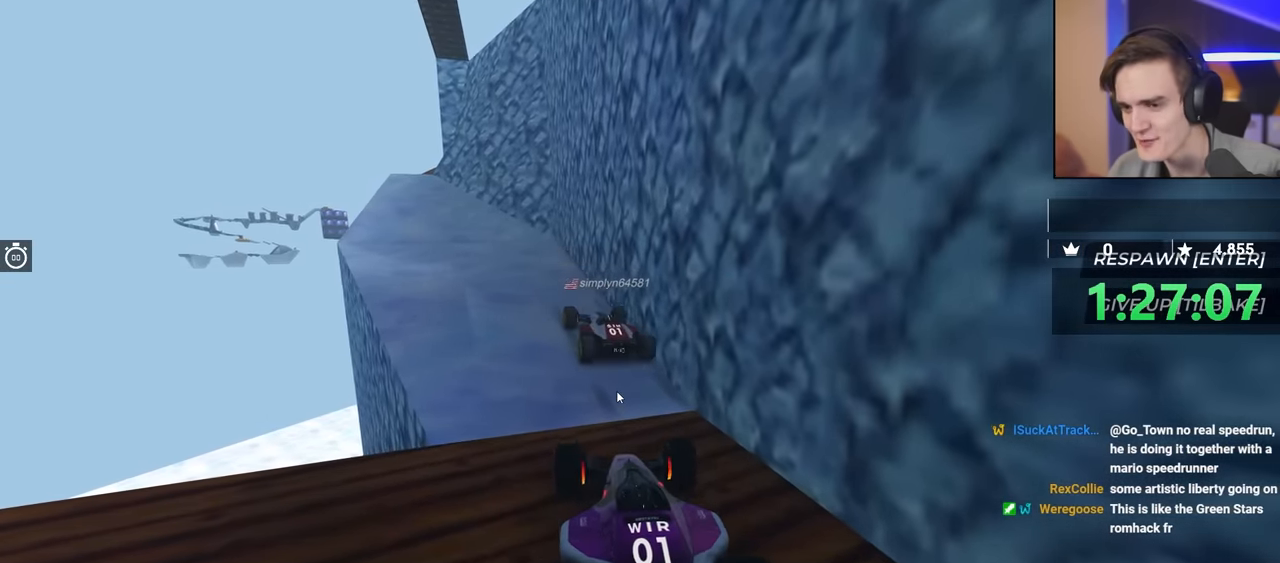
{"keys": [], "events": [[67, "right", "down"], [200, "down", "up"], [200, "right", "up"]]}
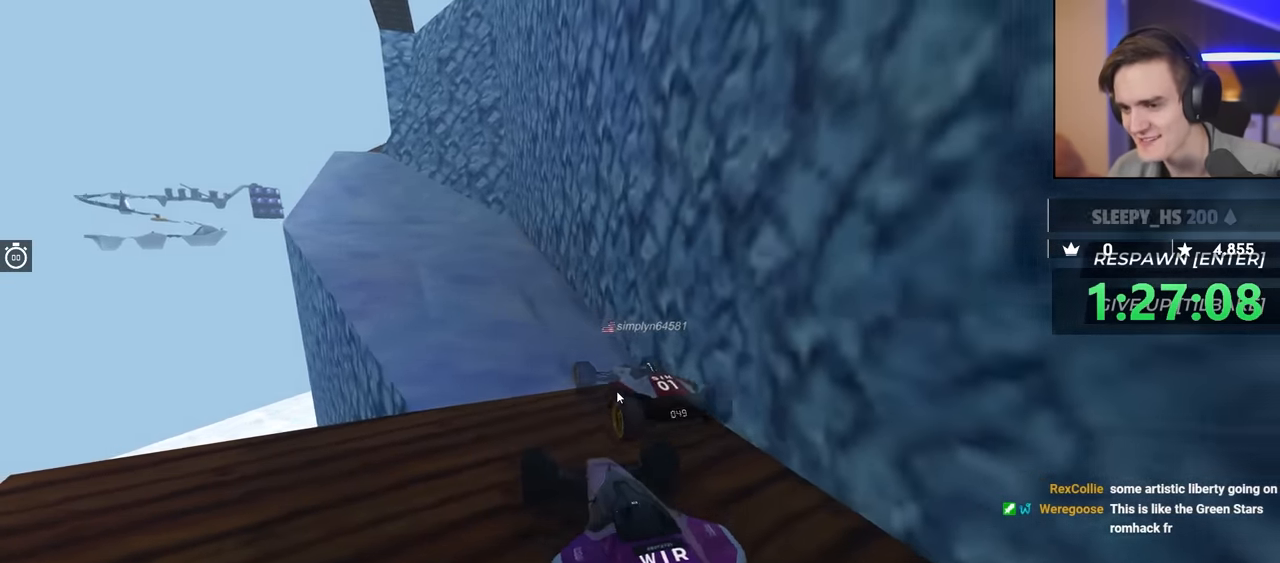
{"keys": [], "events": [[217, "left", "down"], [217, "up", "down"], [350, "left", "up"], [500, "up", "up"]]}
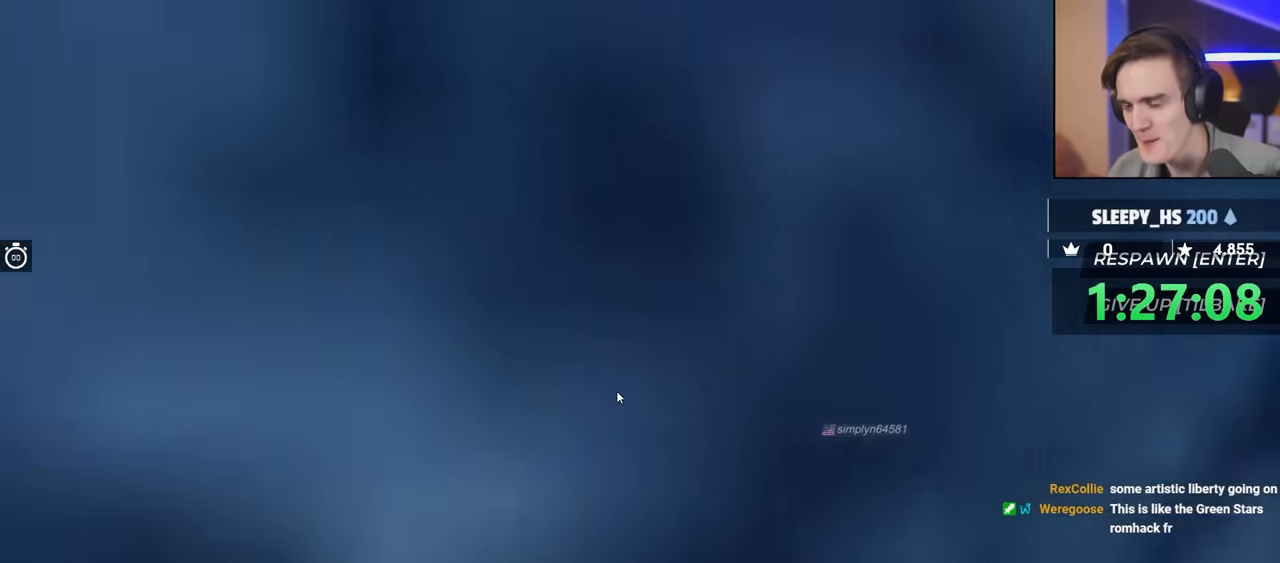
{"keys": ["left", "up"], "events": [[384, "up", "down"], [417, "left", "down"]]}
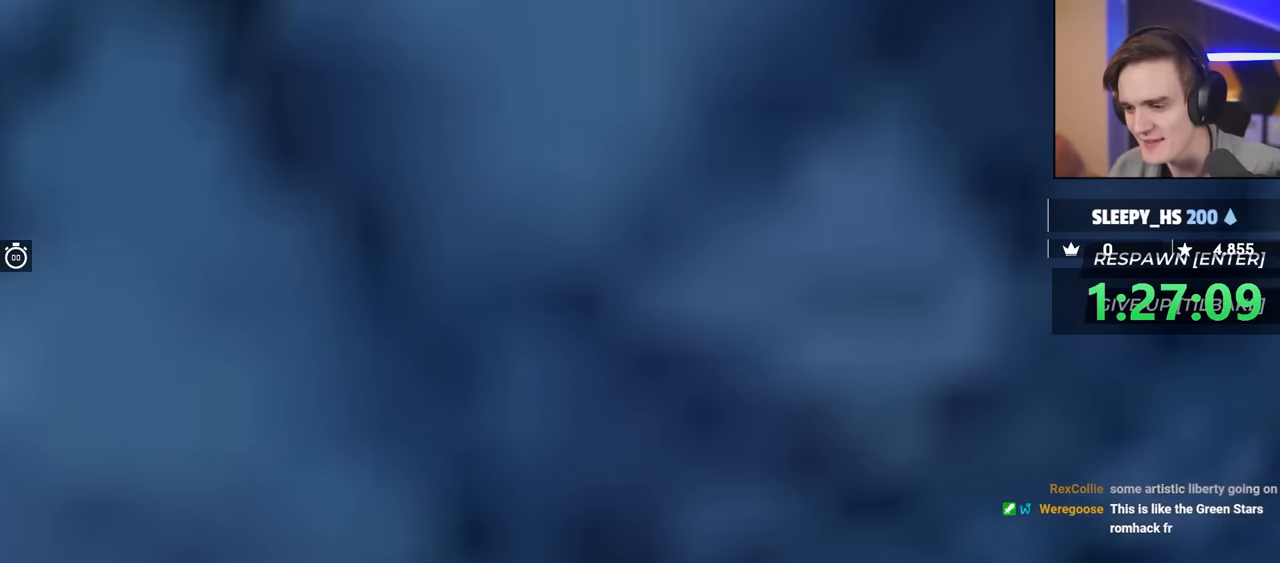
{"keys": [], "events": [[150, "left", "up"], [200, "up", "up"]]}
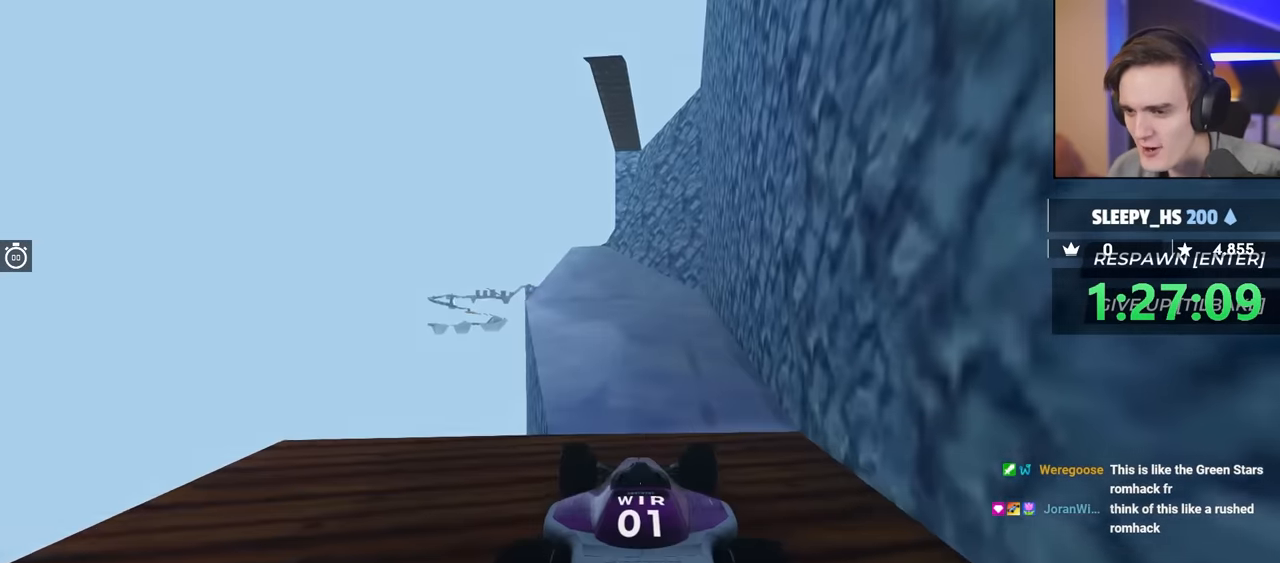
{"keys": [], "events": [[217, "left", "down"], [400, "left", "up"]]}
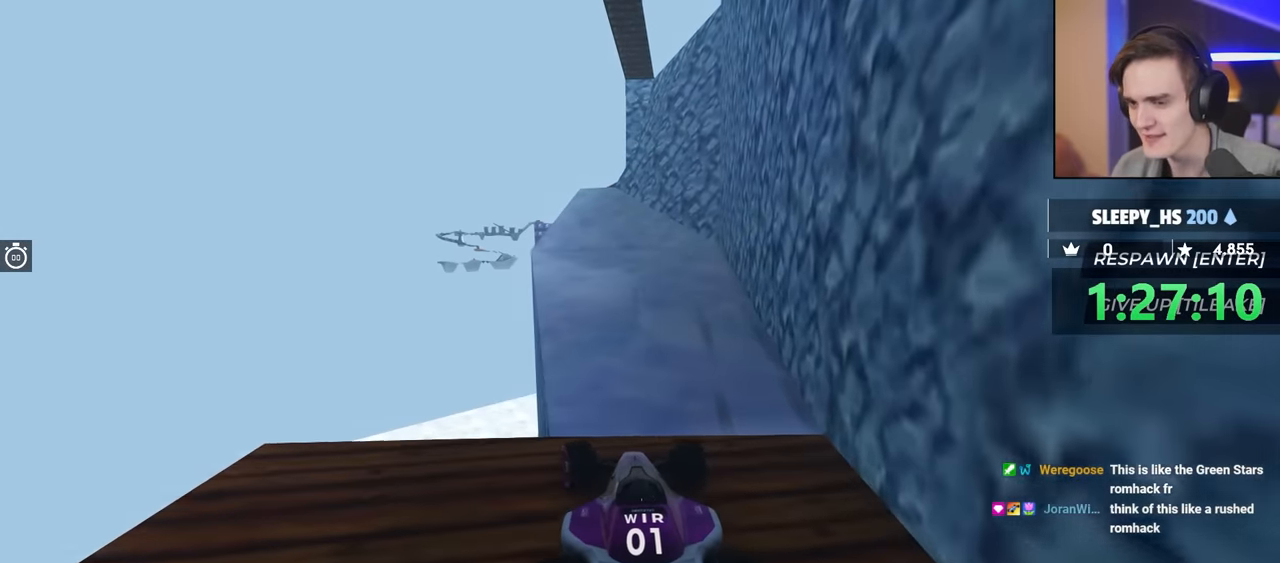
{"keys": [], "events": []}
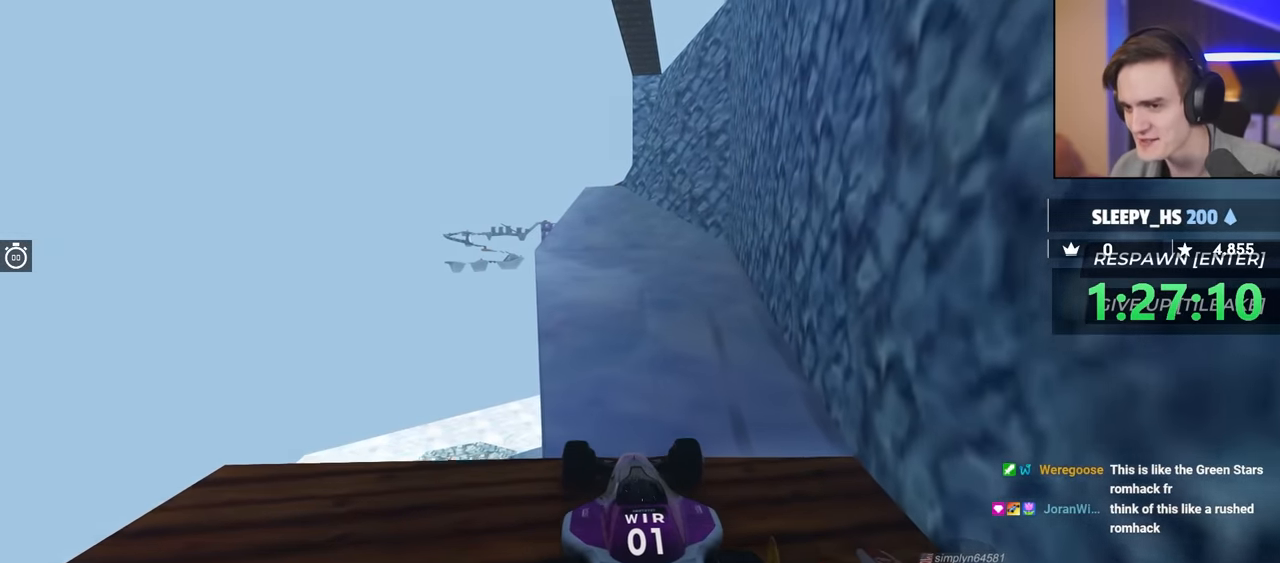
{"keys": [], "events": []}
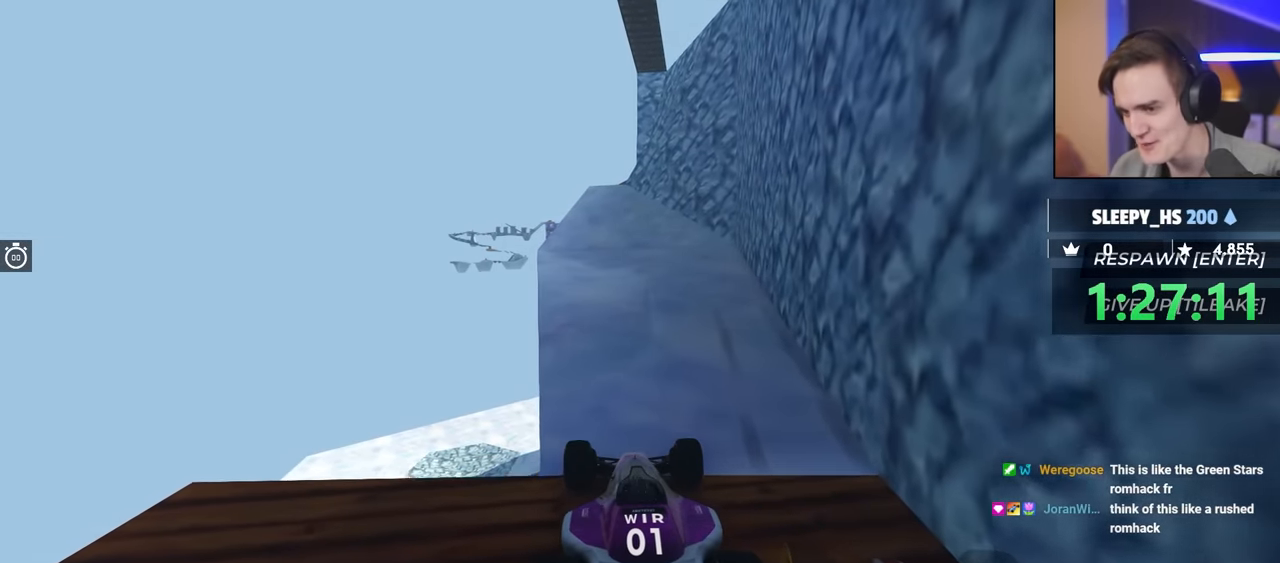
{"keys": [], "events": []}
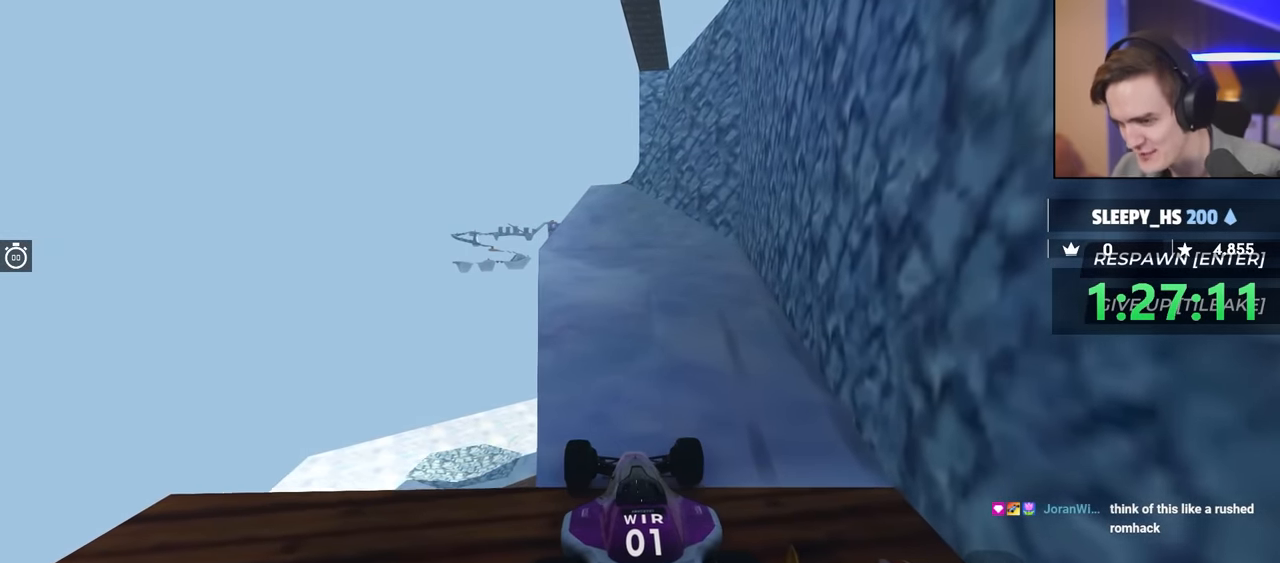
{"keys": ["down"], "events": [[450, "down", "down"]]}
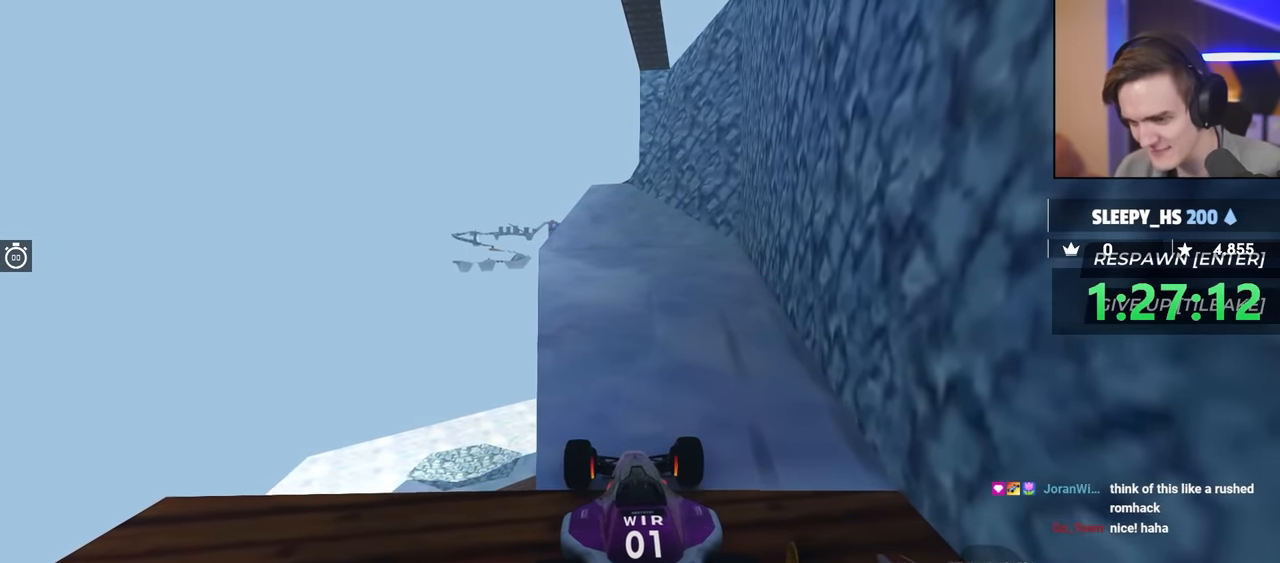
{"keys": ["up"], "events": [[50, "down", "up"], [384, "up", "down"]]}
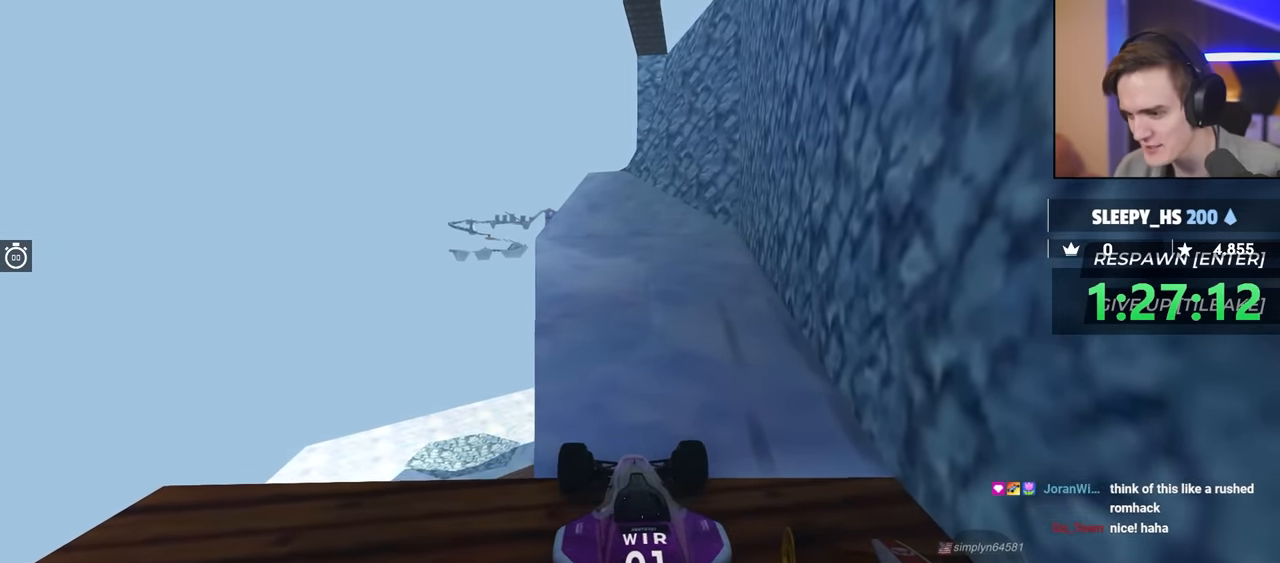
{"keys": [], "events": [[17, "up", "up"], [334, "down", "down"], [334, "right", "down"], [384, "right", "up"], [434, "down", "up"]]}
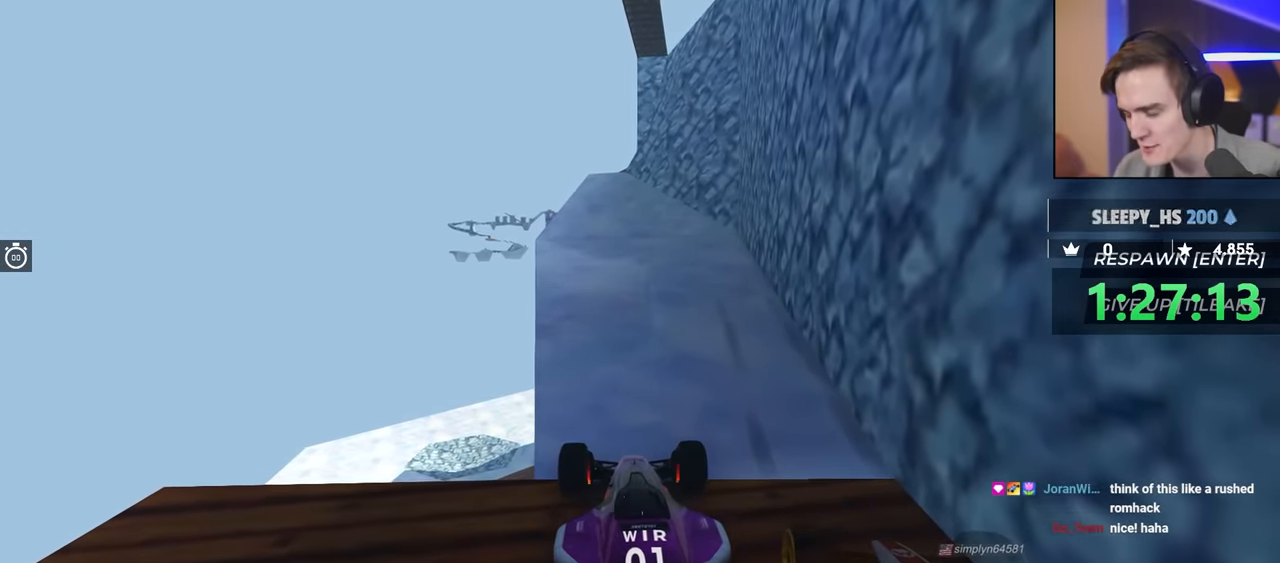
{"keys": [], "events": [[267, "up", "down"], [367, "up", "up"]]}